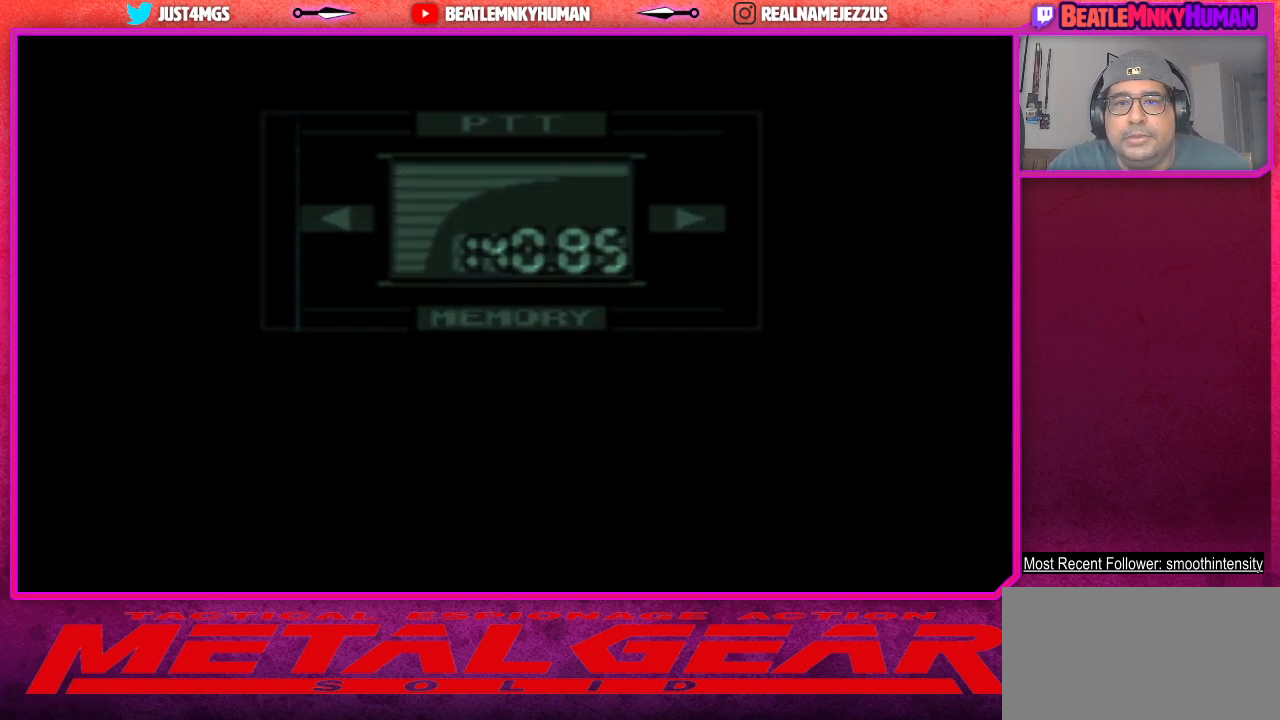
Gameplay with a controller (arcade stick); each line is a JSON object with the inputs held at the frame after it. "events" lists button and stick changes between this image and that frame as [ms after this image, input, new state], when the widget could be followed in between. Not read: L3 R3.
{"buttons": [], "left_stick": "center", "events": [[350, "SQUARE", "down"], [450, "SQUARE", "up"]]}
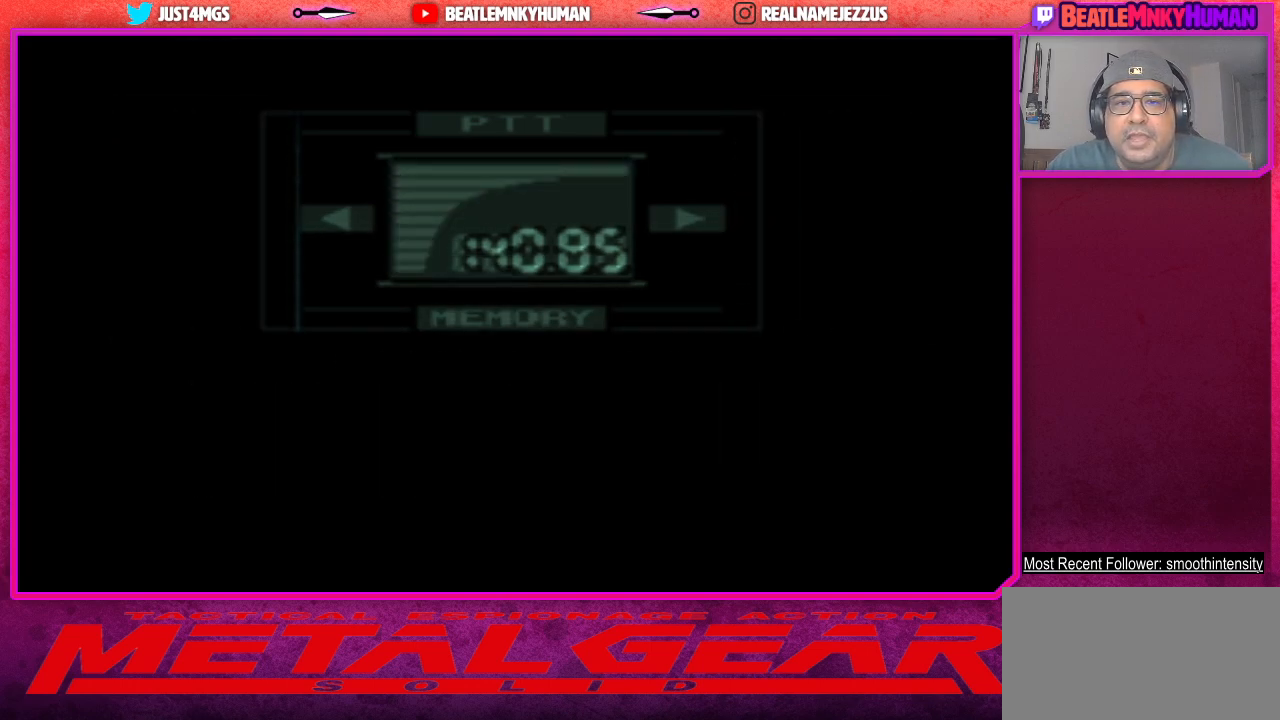
{"buttons": [], "left_stick": "center", "events": []}
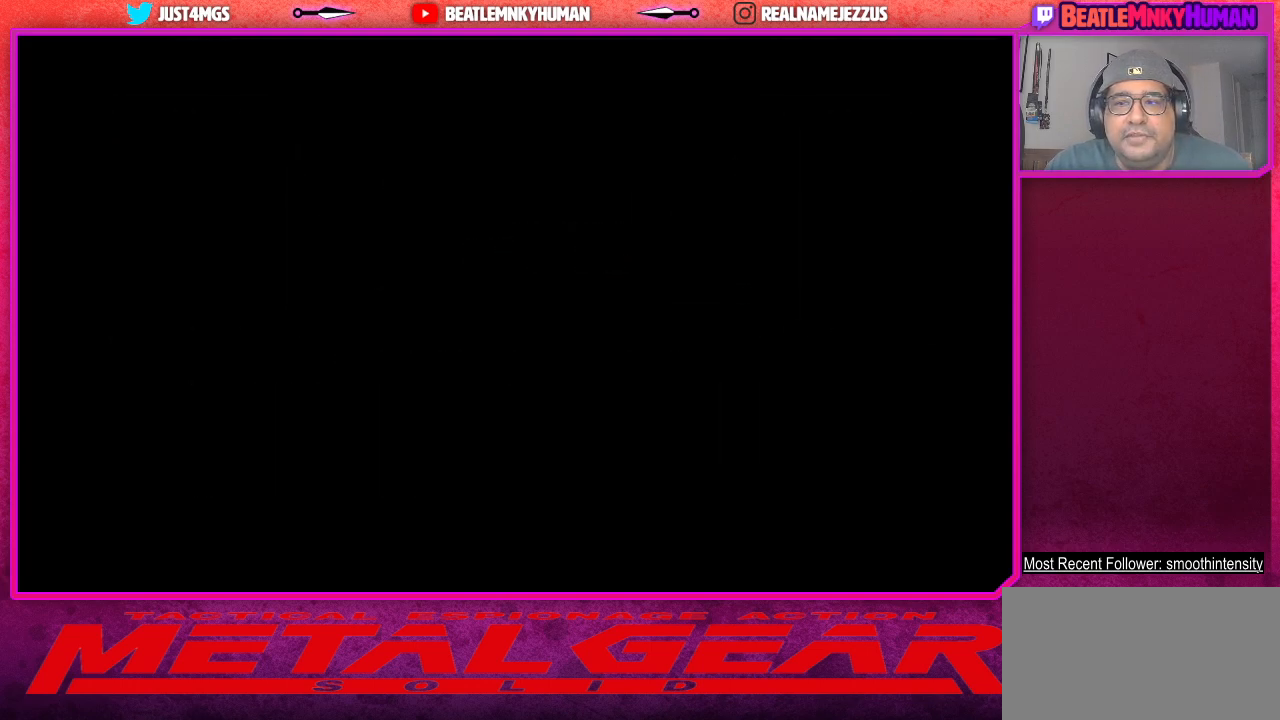
{"buttons": ["SELECT"], "left_stick": "center", "events": [[500, "SELECT", "down"]]}
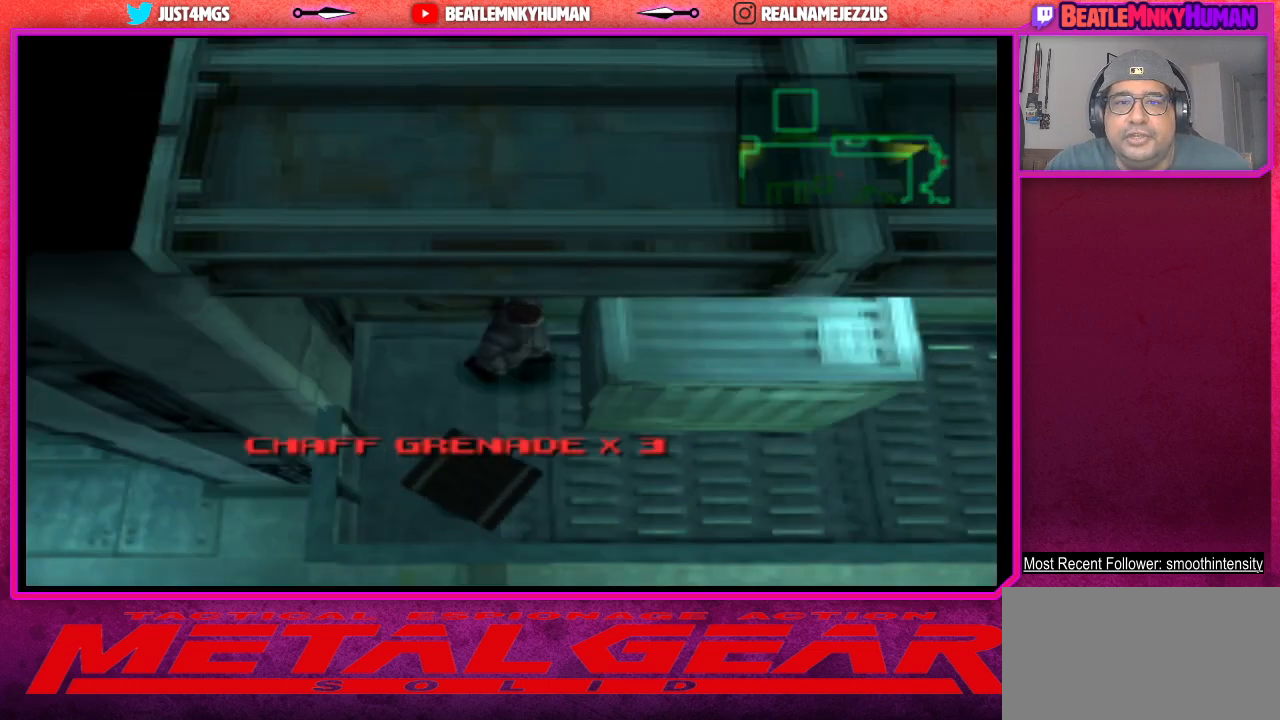
{"buttons": [], "left_stick": "center", "events": [[167, "SELECT", "up"]]}
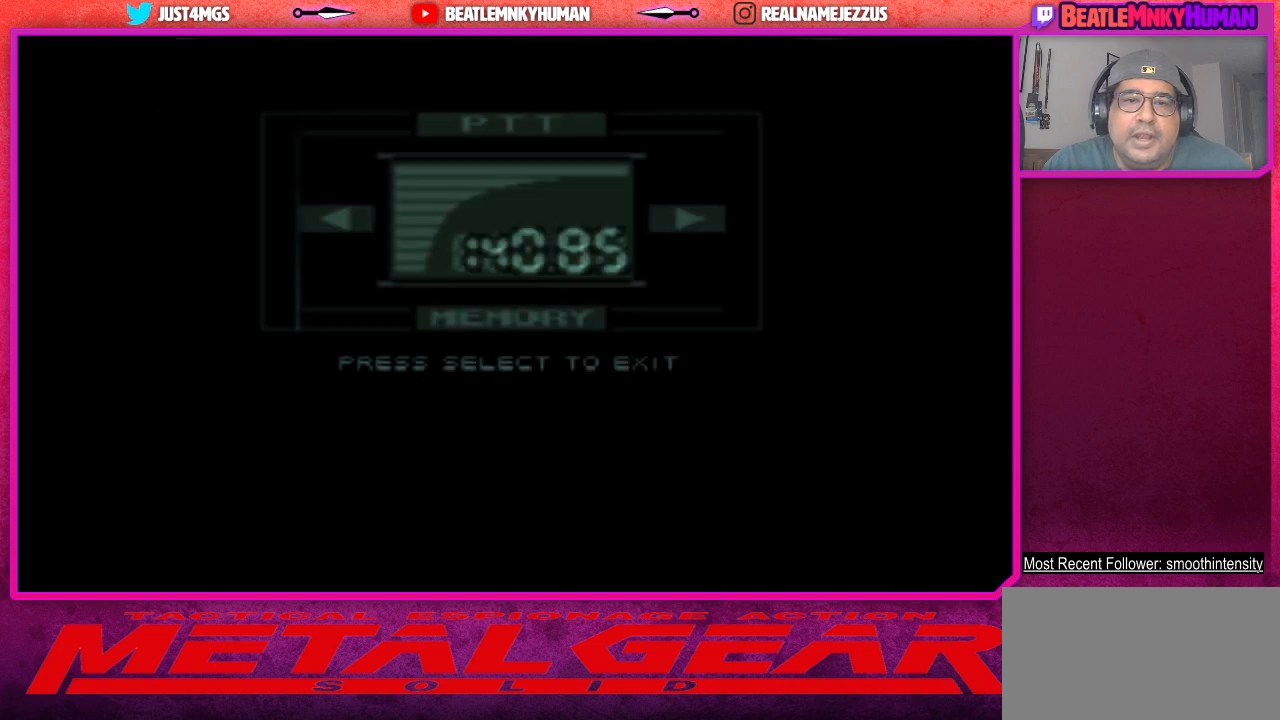
{"buttons": [], "left_stick": "center", "events": []}
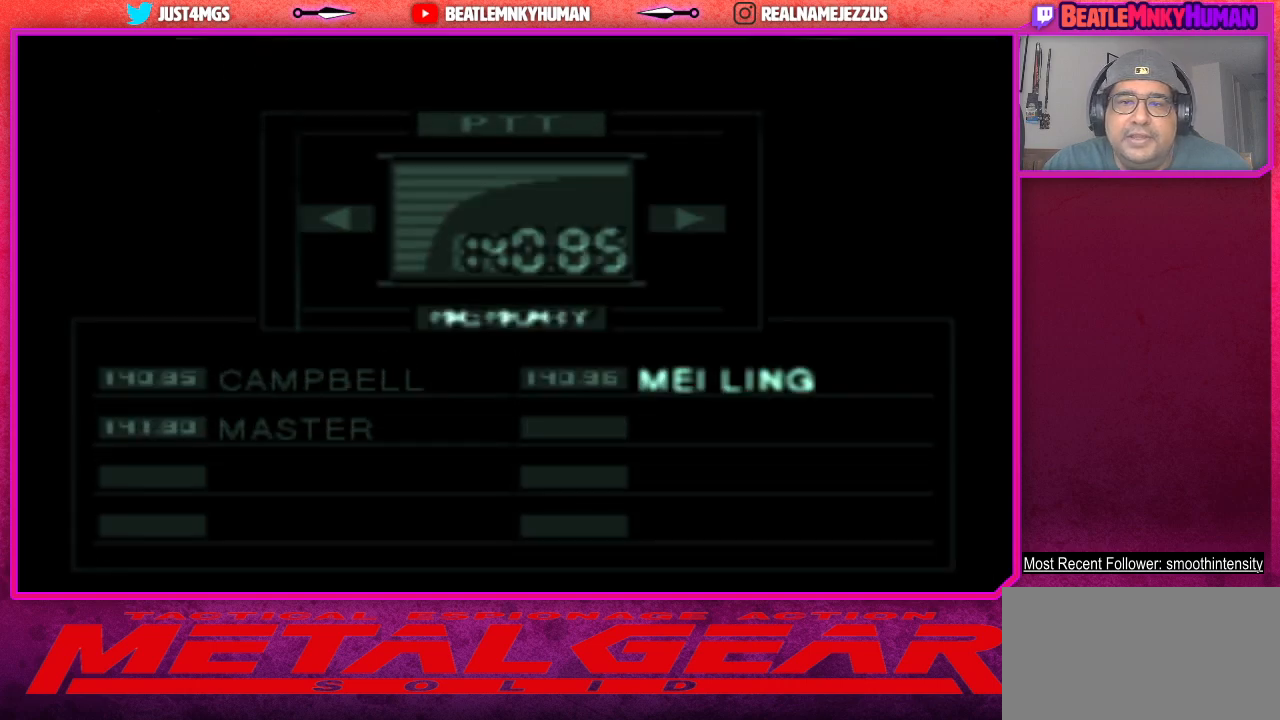
{"buttons": [], "left_stick": "center", "events": [[250, "CROSS", "down"], [400, "CROSS", "up"]]}